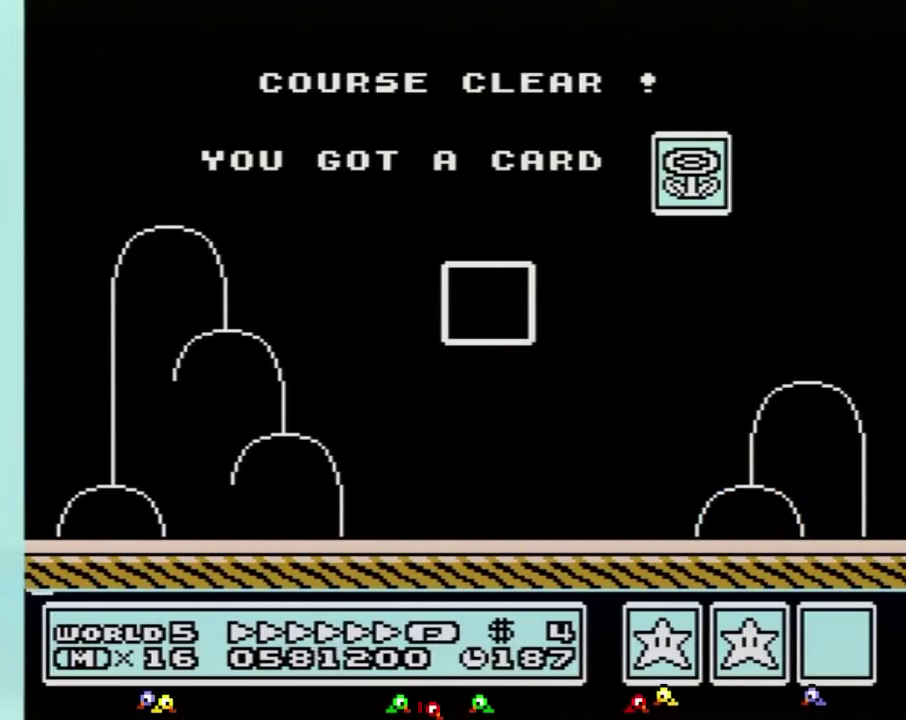
Gameplay with a controller (Nintendo layout); each line is a JSON object with the inputs held at the frame after it. Not read: L3 R3.
{"buttons": []}
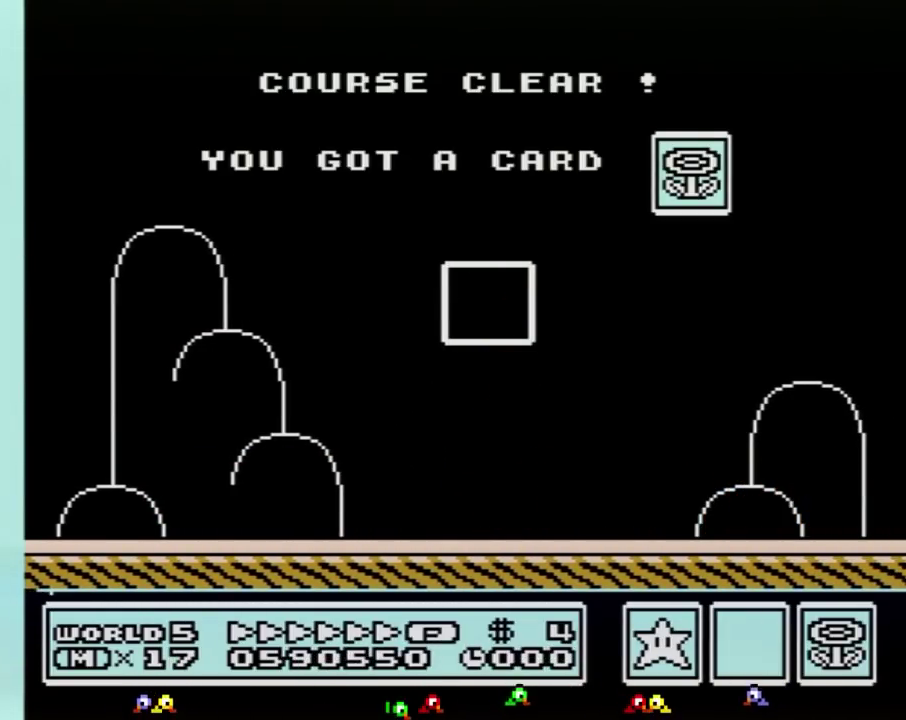
{"buttons": []}
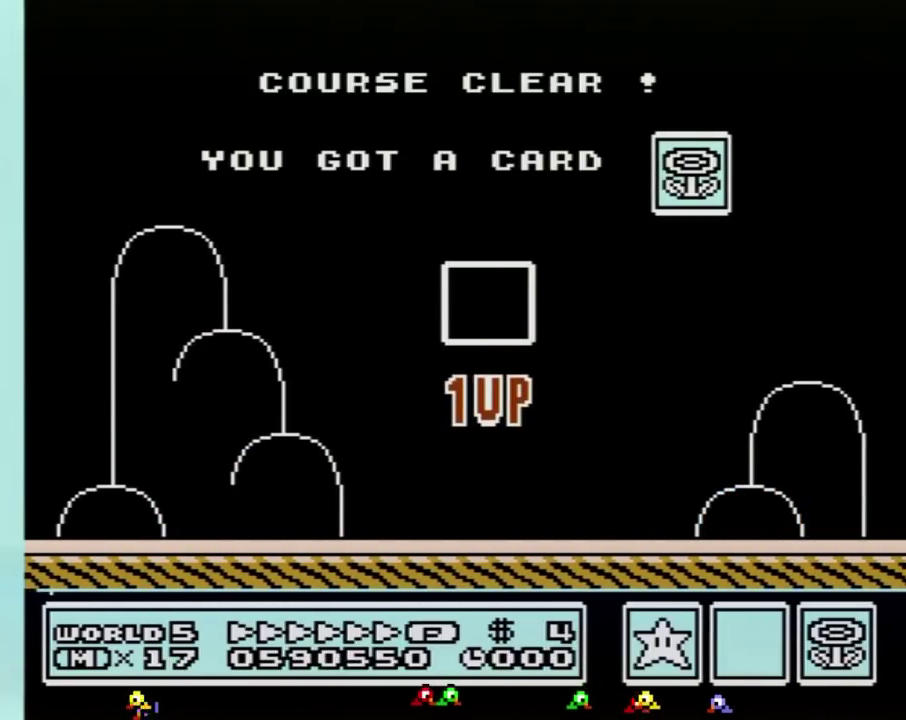
{"buttons": []}
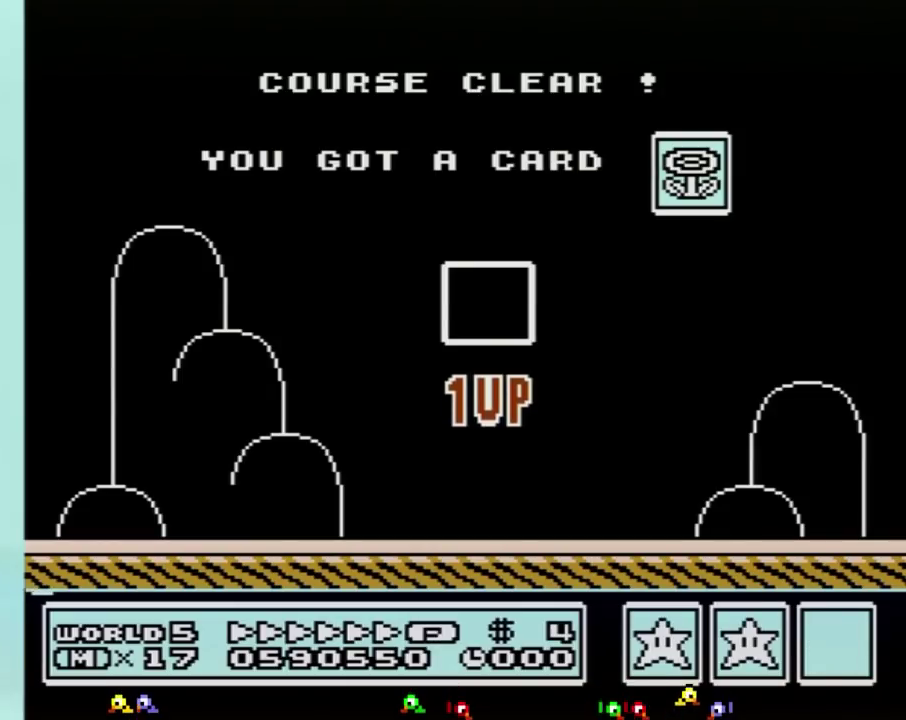
{"buttons": []}
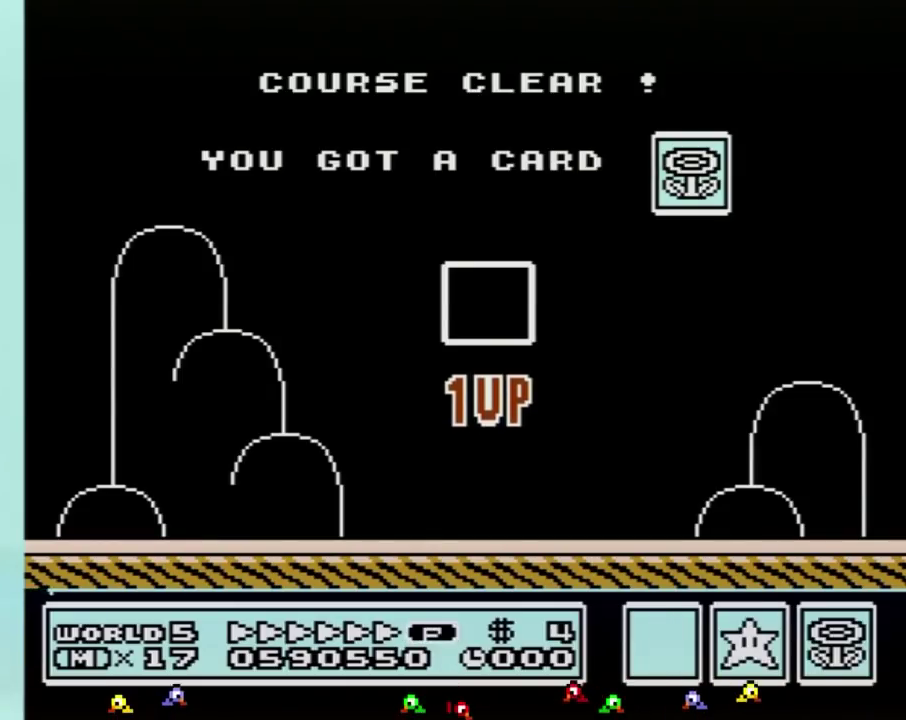
{"buttons": ["B"]}
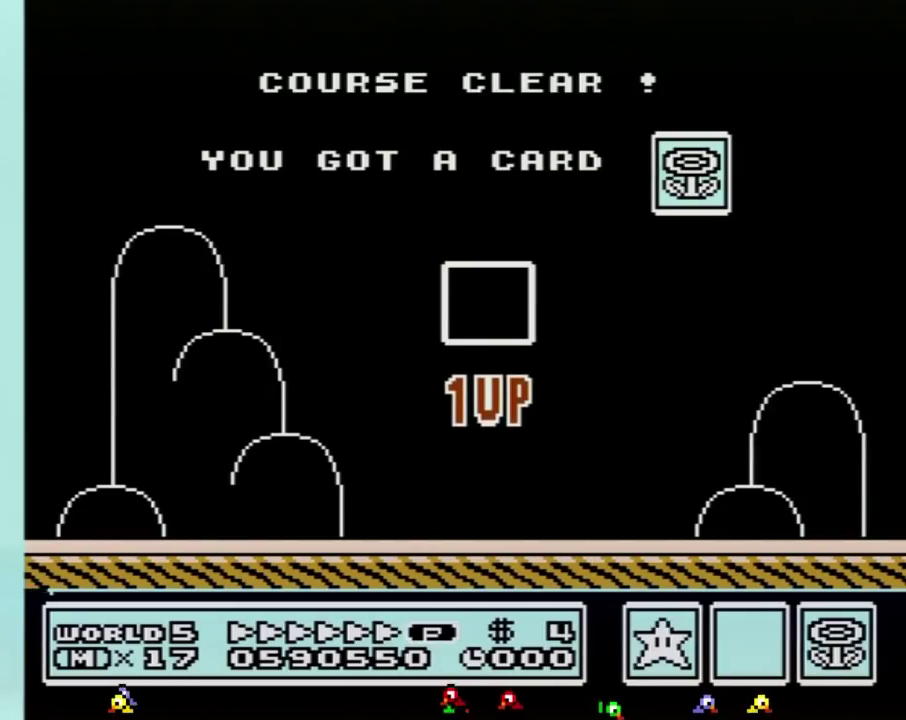
{"buttons": ["B"]}
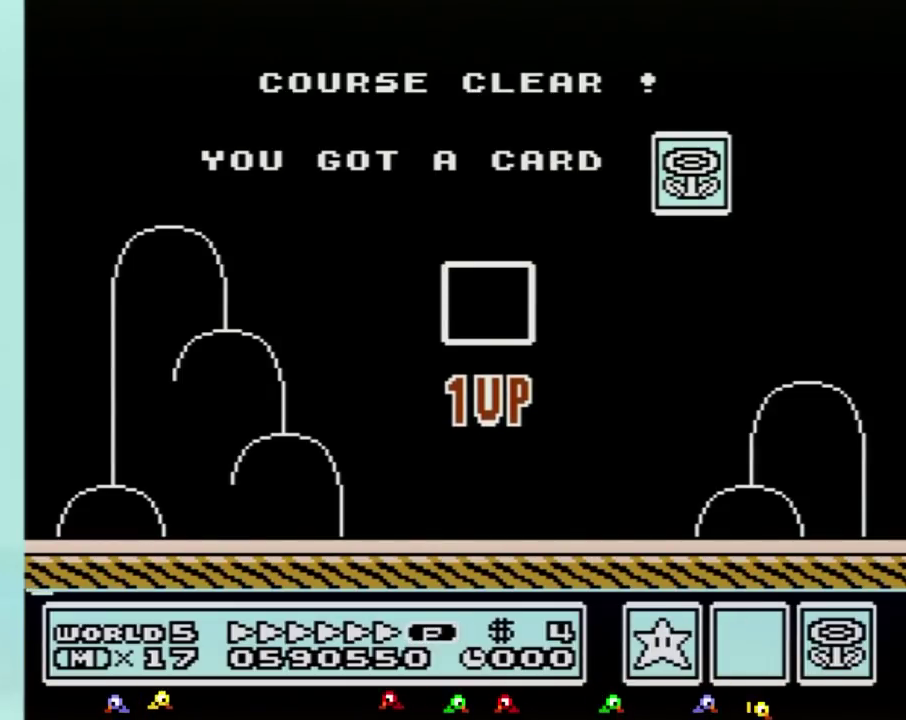
{"buttons": []}
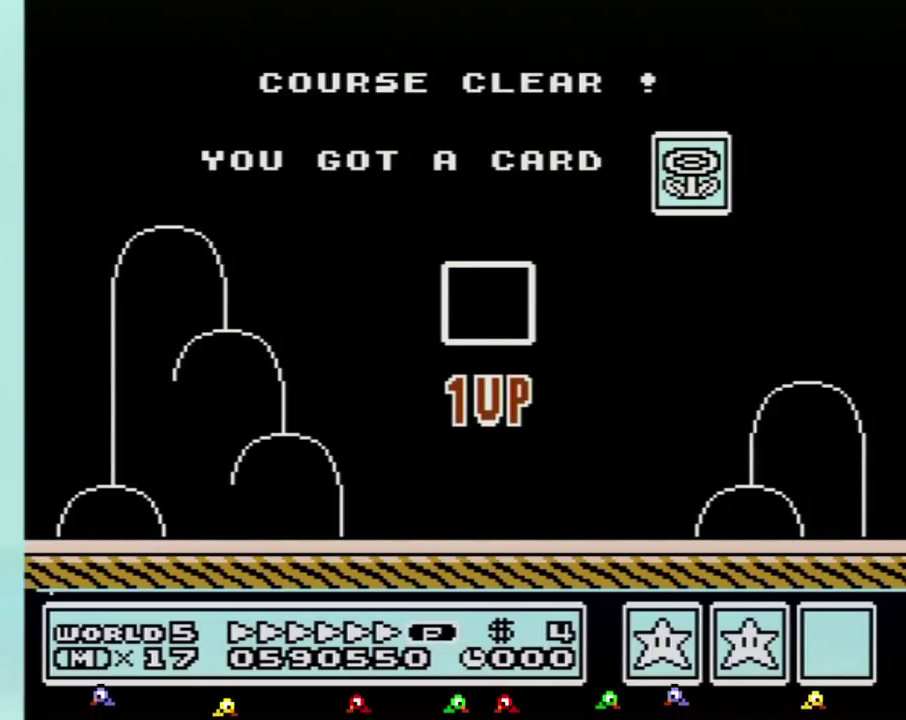
{"buttons": []}
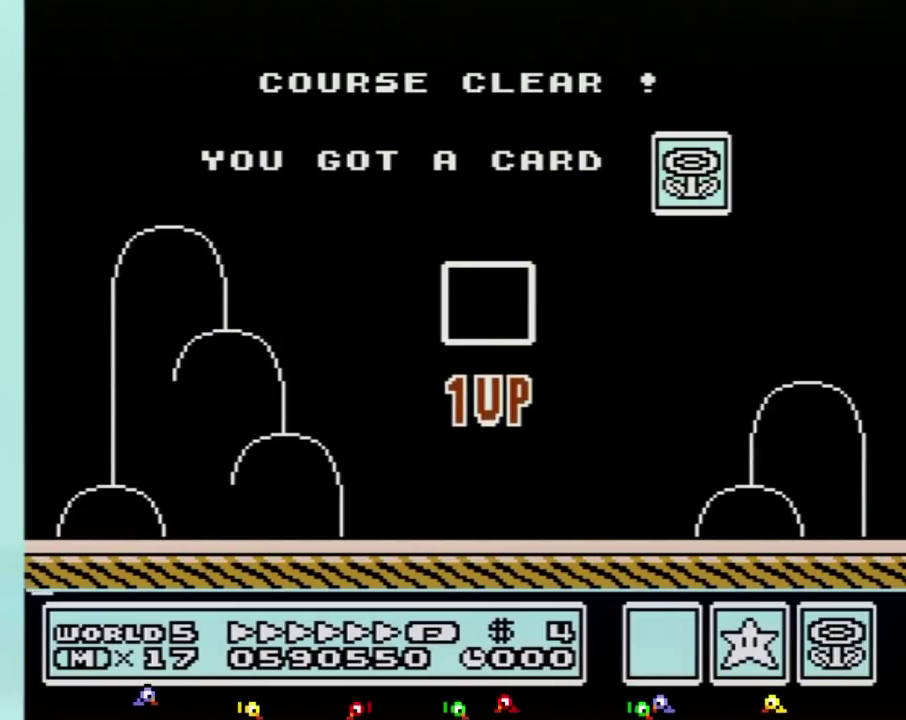
{"buttons": []}
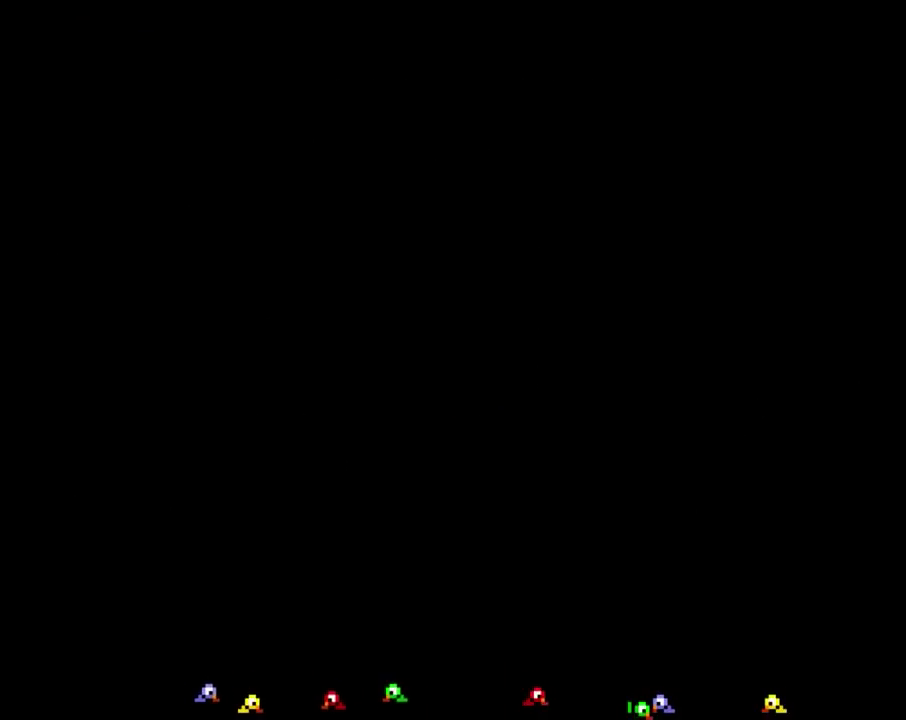
{"buttons": []}
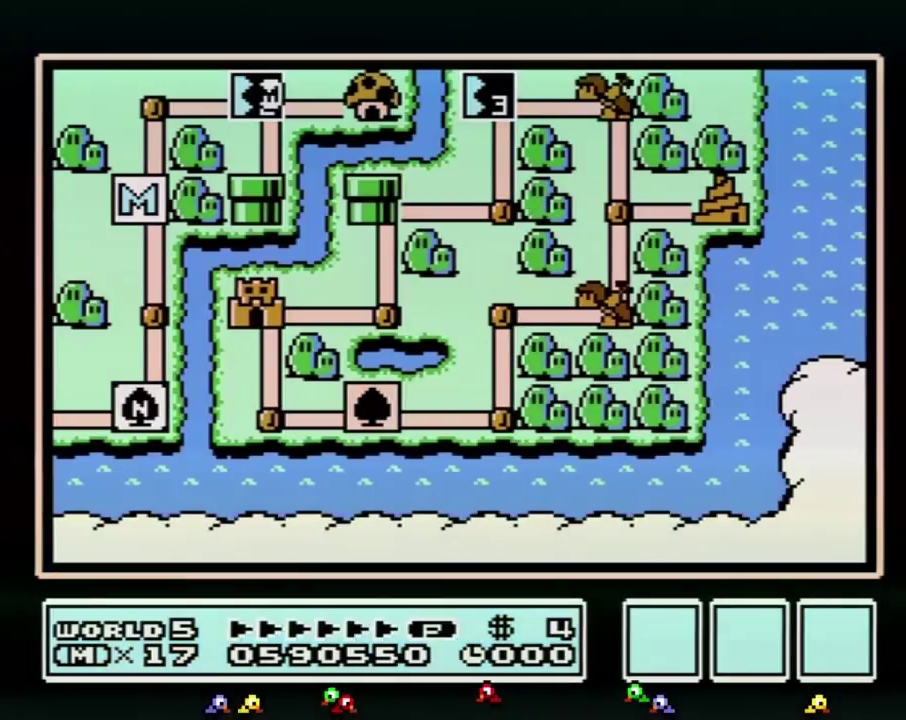
{"buttons": []}
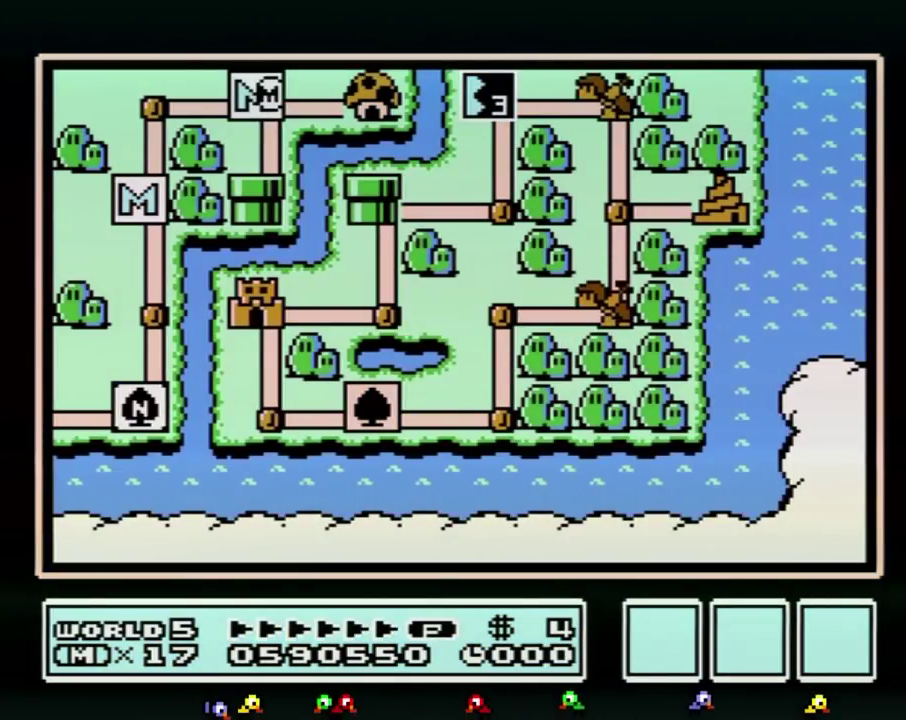
{"buttons": ["DPAD_DOWN"]}
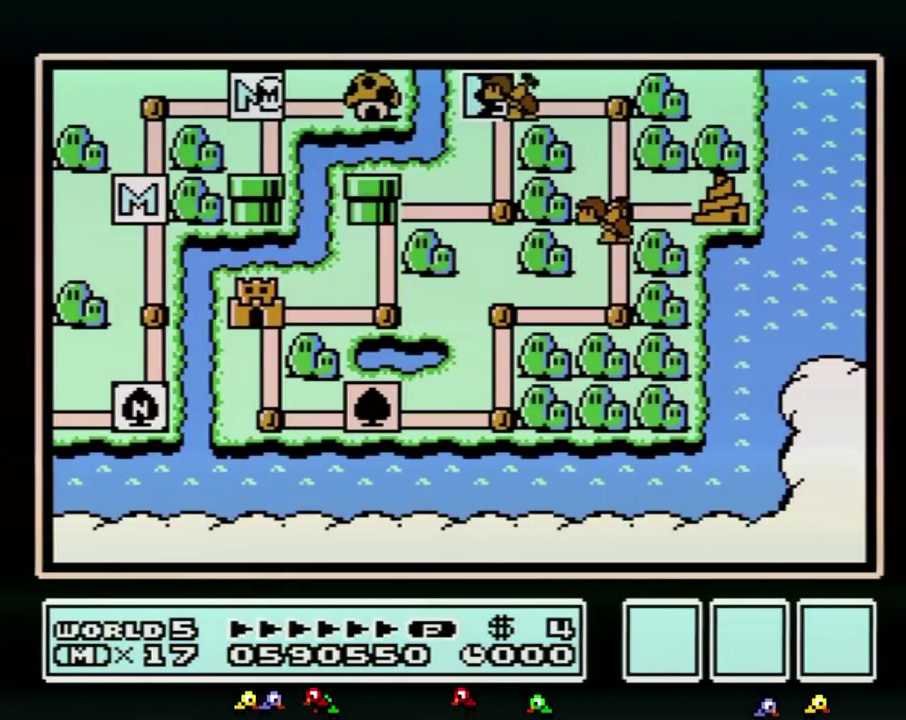
{"buttons": ["DPAD_DOWN"]}
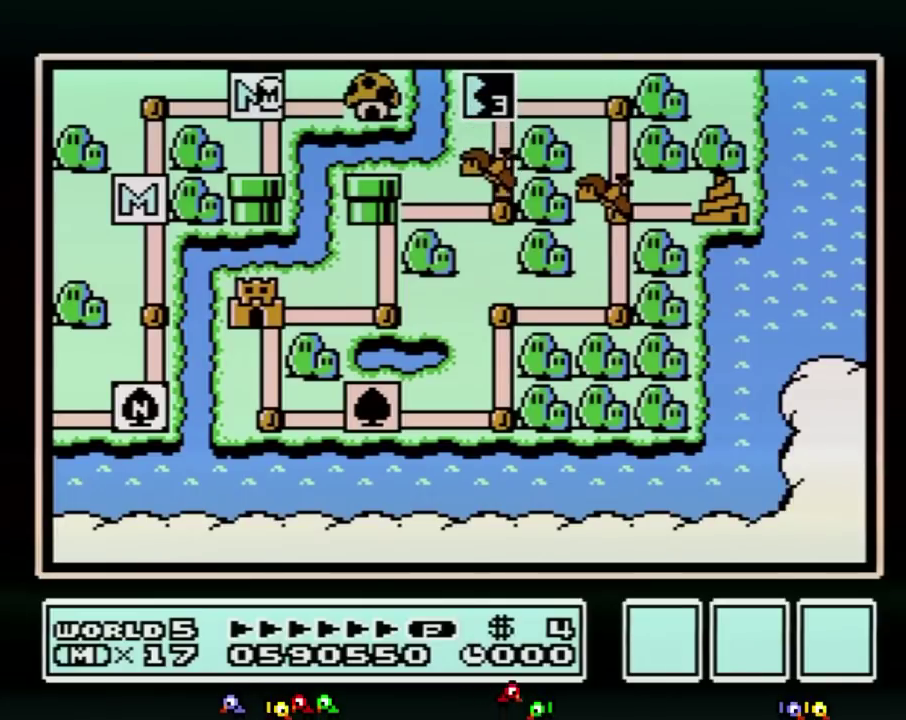
{"buttons": ["DPAD_DOWN"]}
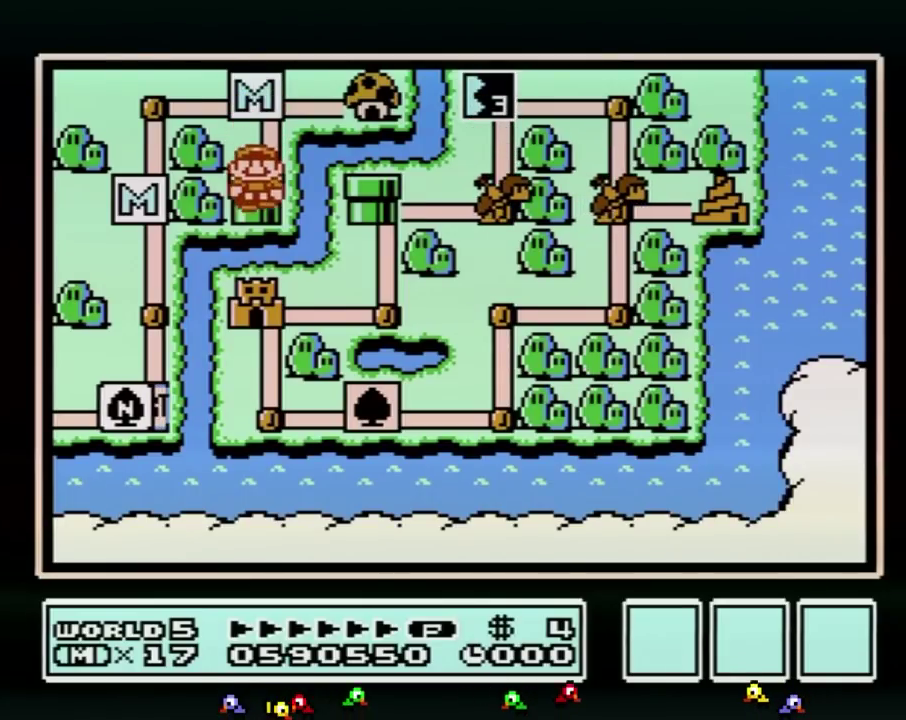
{"buttons": ["DPAD_DOWN"]}
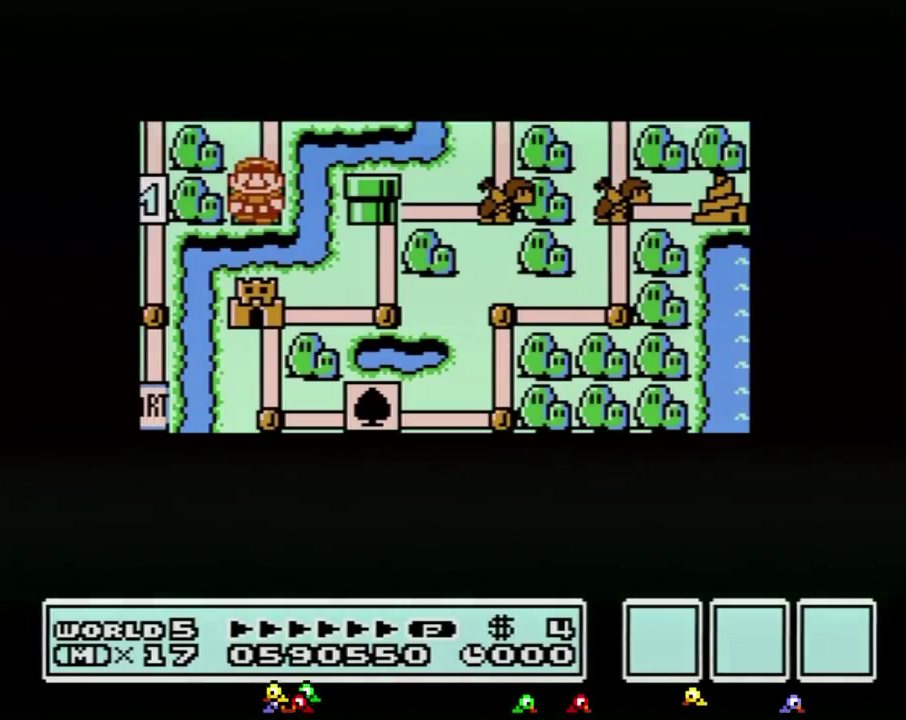
{"buttons": ["DPAD_DOWN"]}
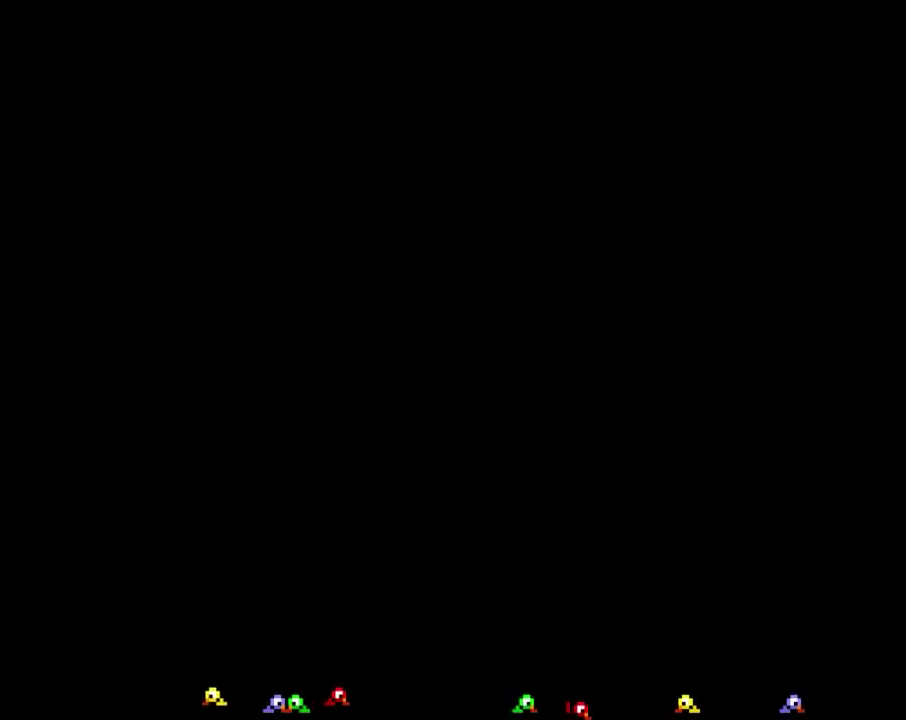
{"buttons": ["B", "DPAD_RIGHT"]}
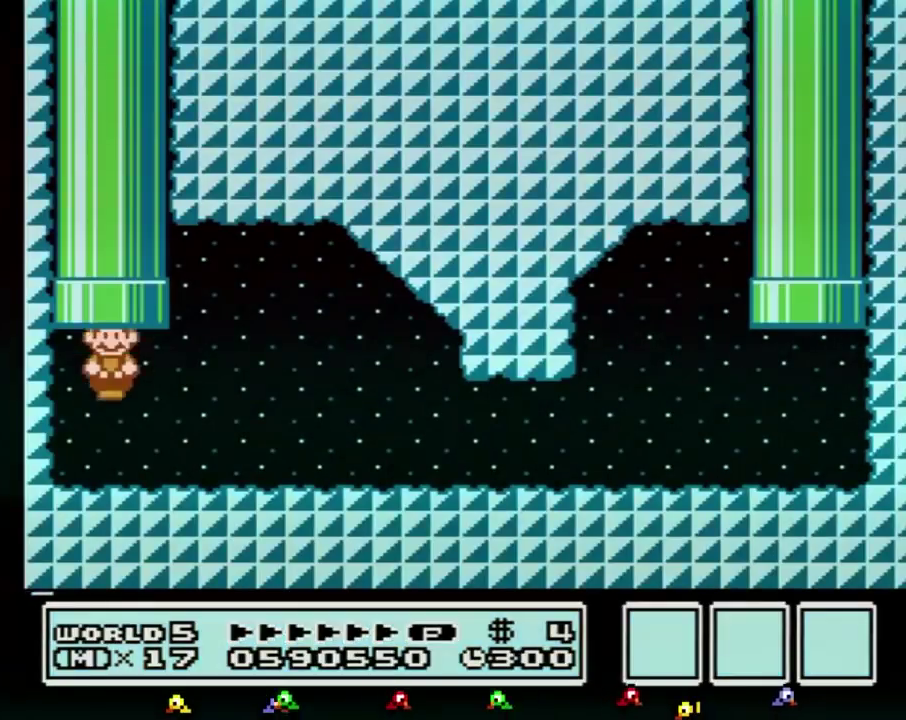
{"buttons": ["A", "B", "DPAD_RIGHT"]}
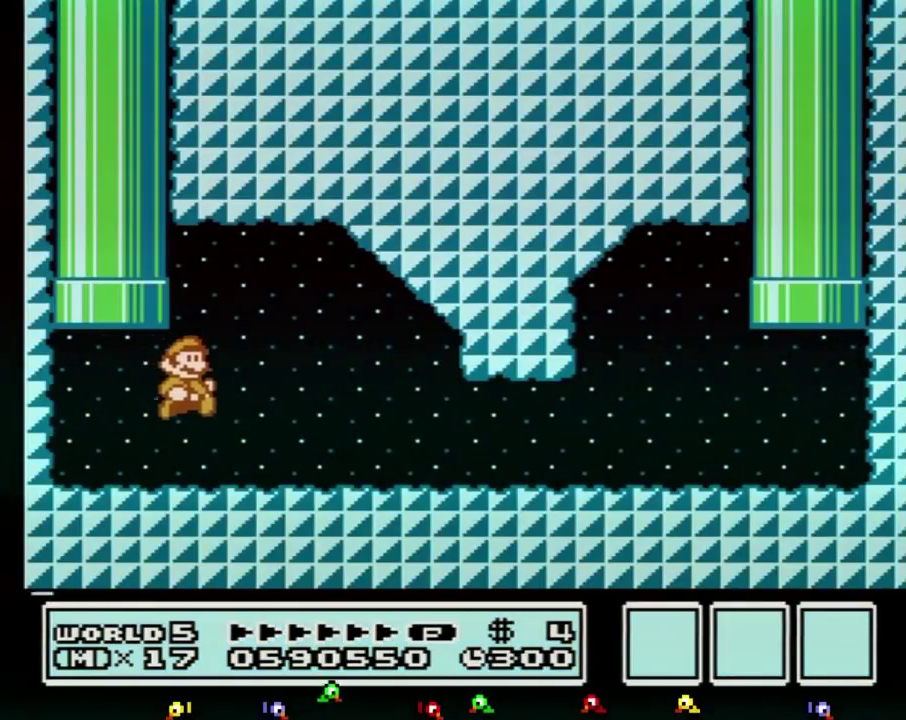
{"buttons": ["B", "DPAD_RIGHT"]}
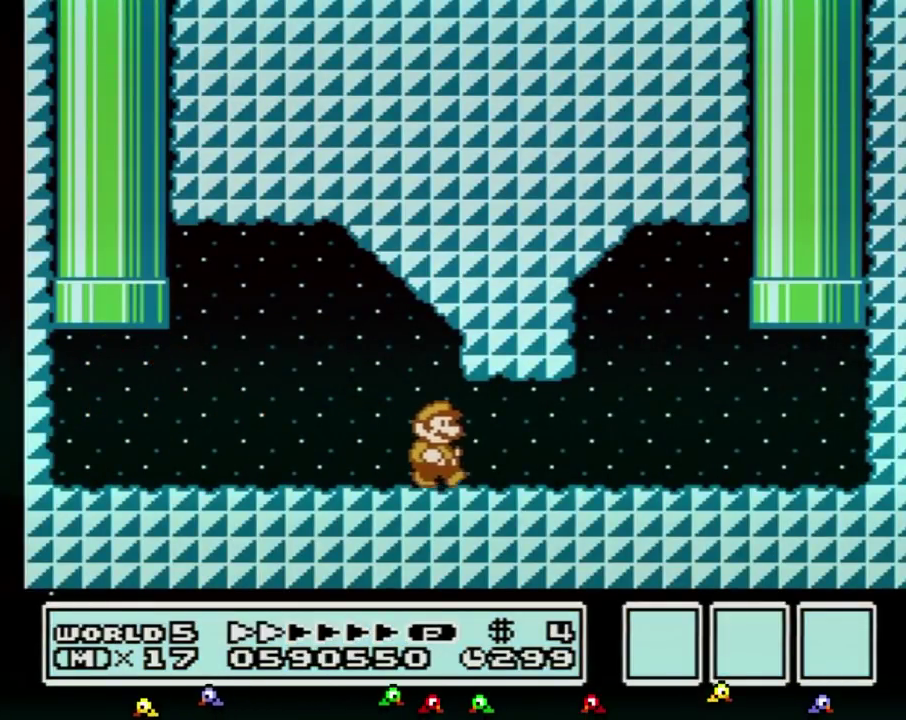
{"buttons": ["B", "DPAD_RIGHT"]}
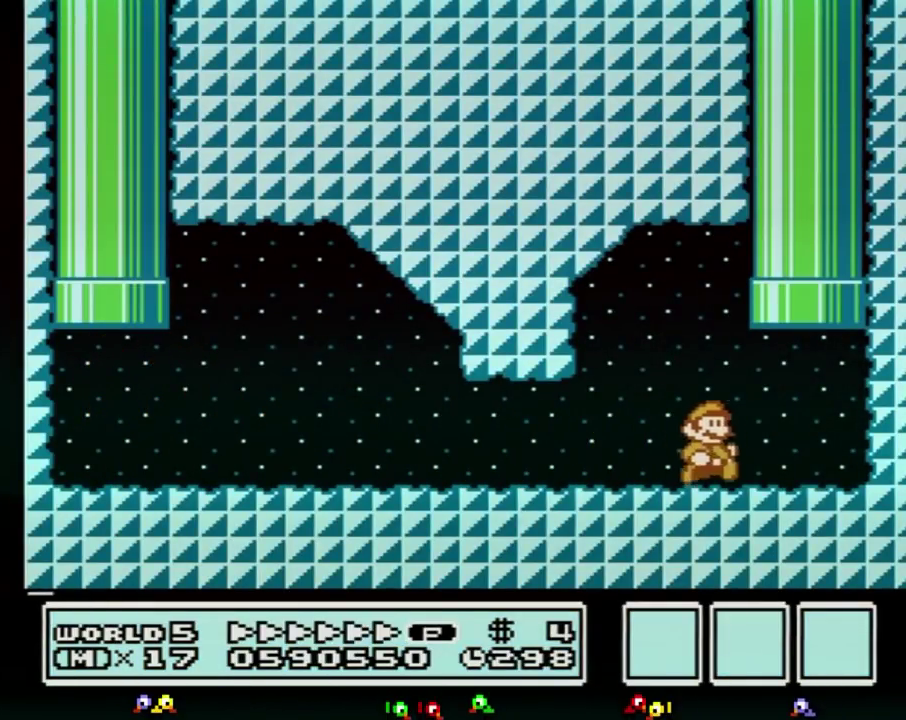
{"buttons": ["A", "B"]}
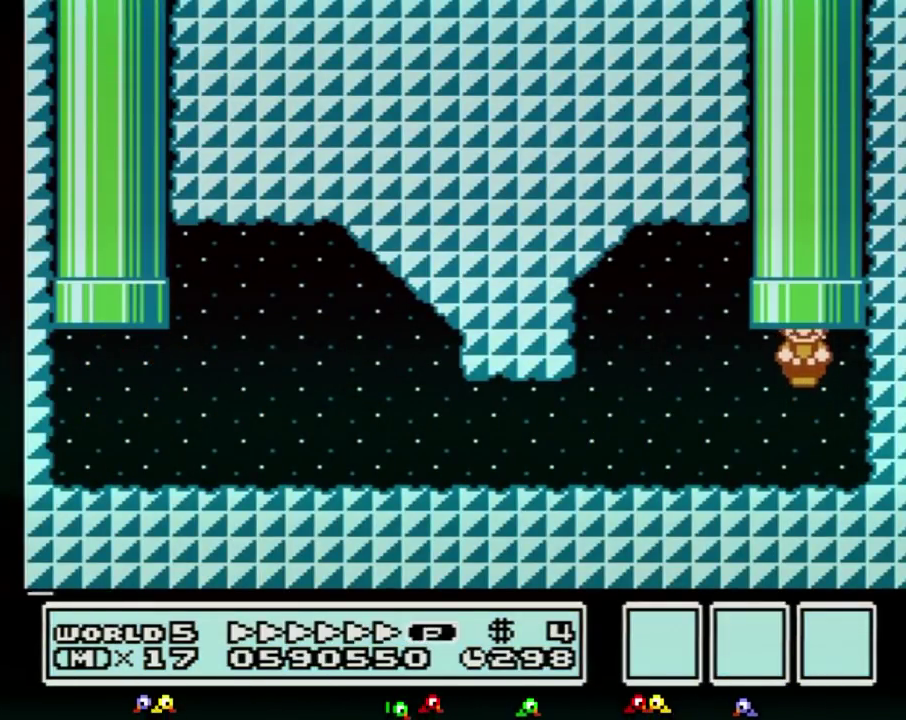
{"buttons": []}
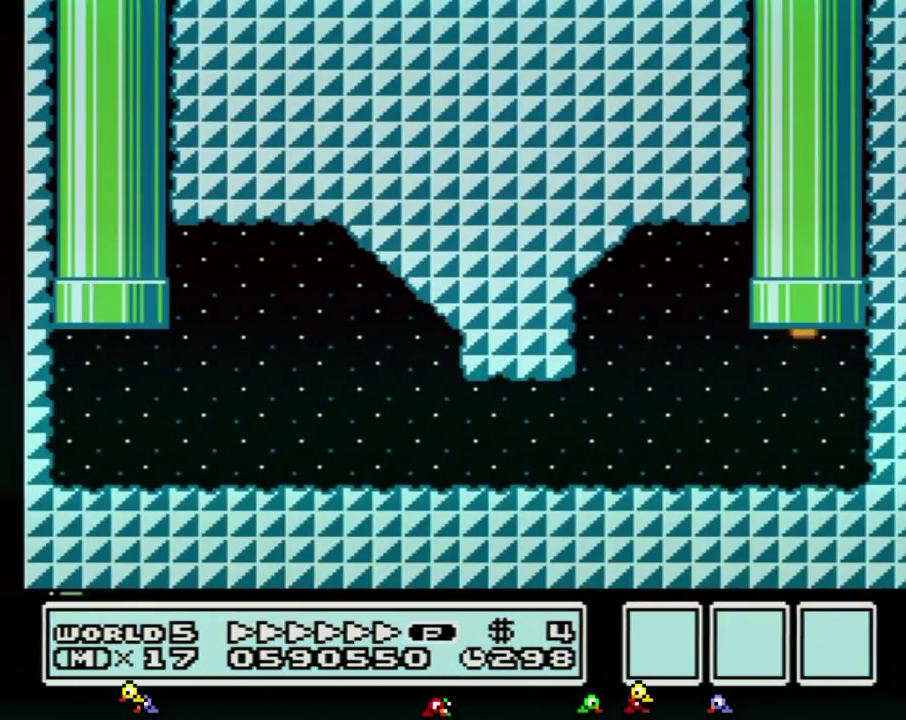
{"buttons": []}
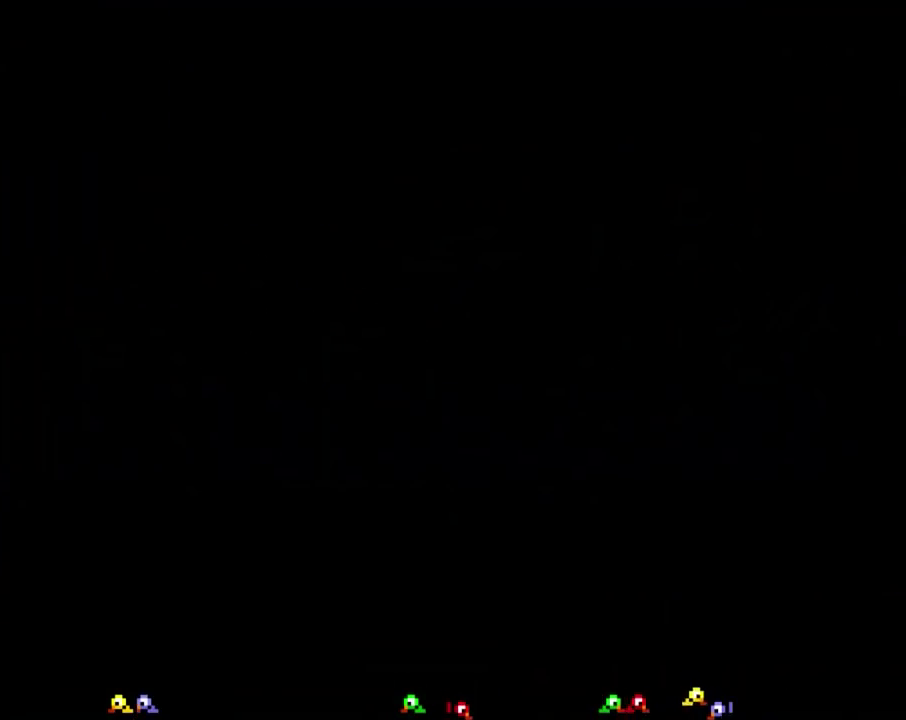
{"buttons": ["DPAD_RIGHT"]}
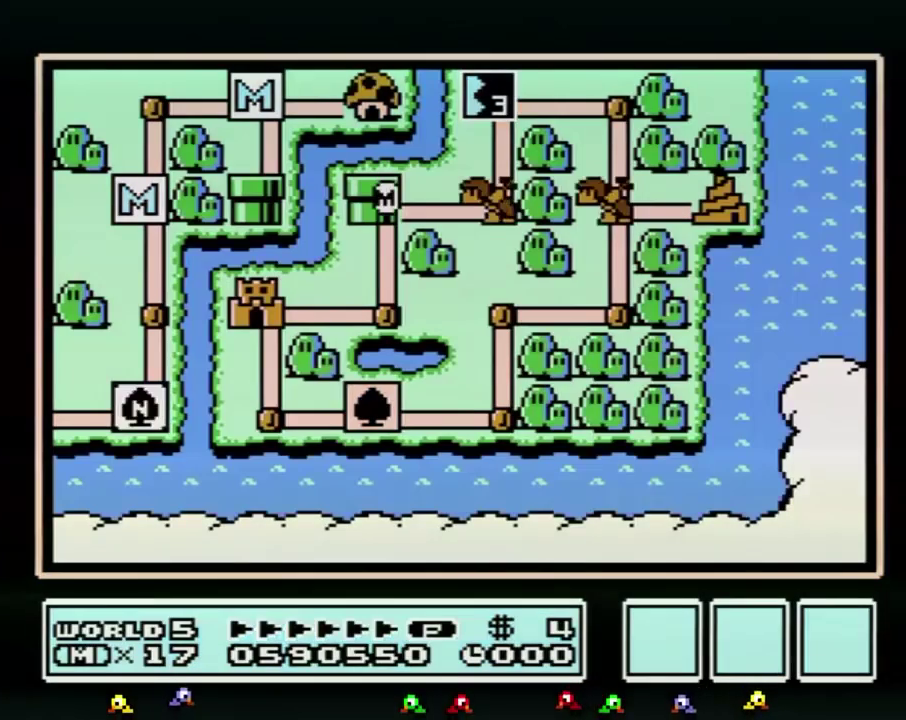
{"buttons": ["DPAD_RIGHT"]}
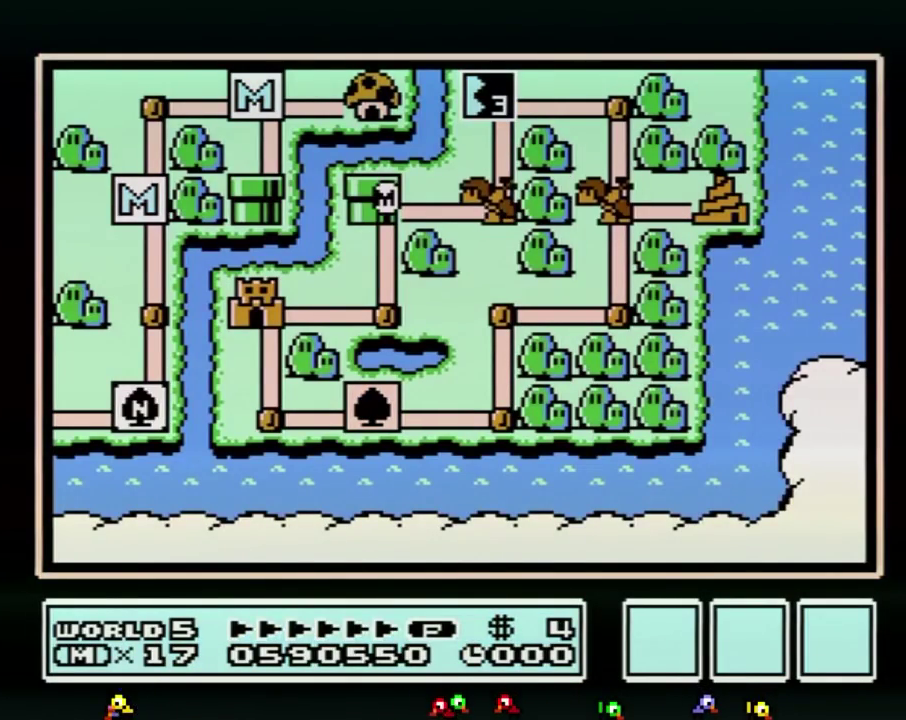
{"buttons": ["DPAD_RIGHT"]}
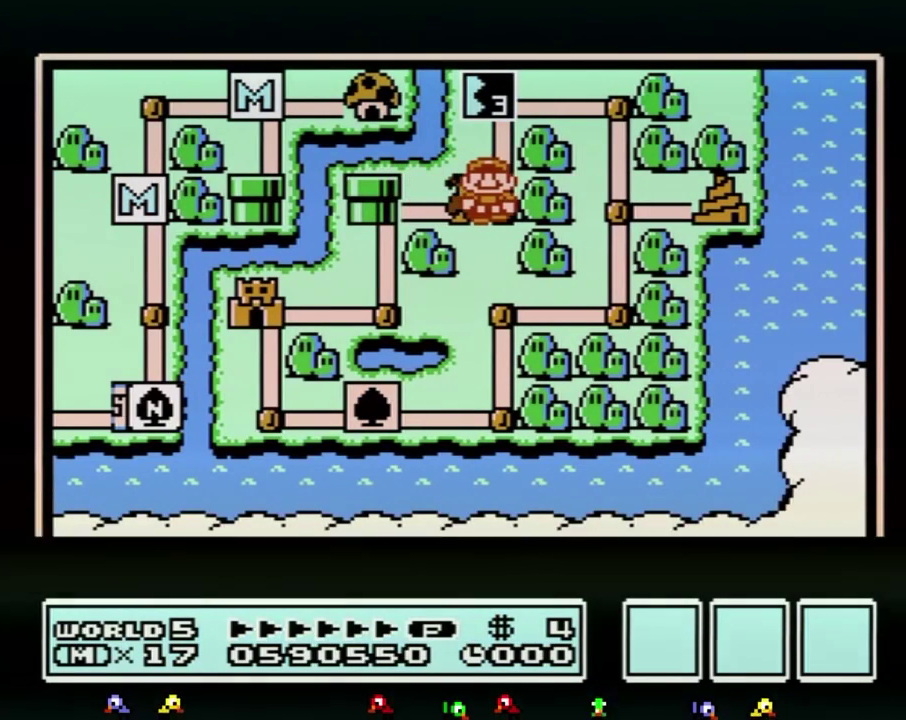
{"buttons": ["DPAD_RIGHT"]}
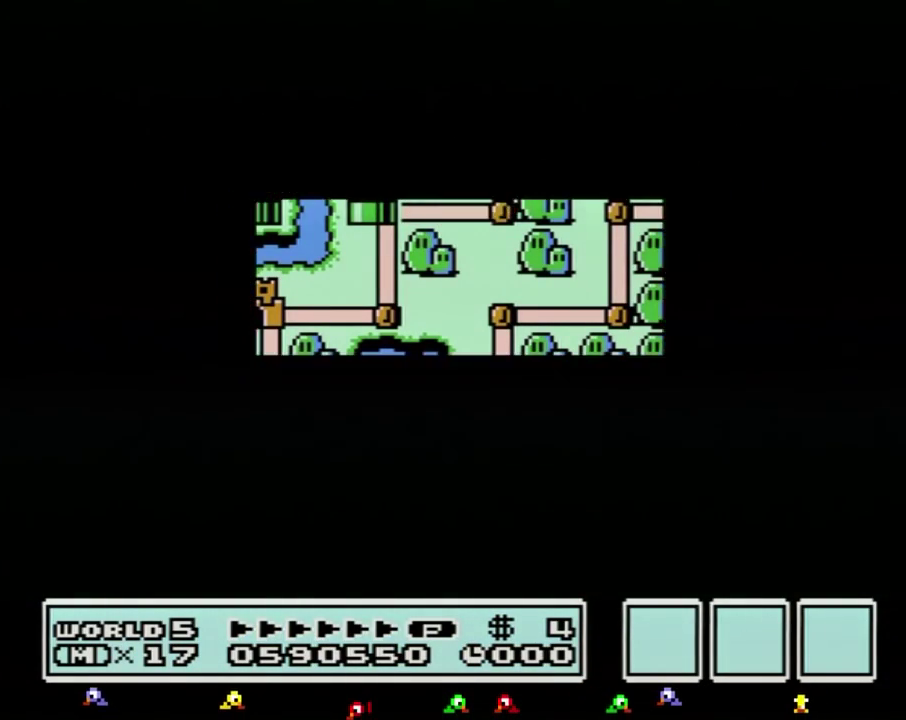
{"buttons": ["DPAD_RIGHT"]}
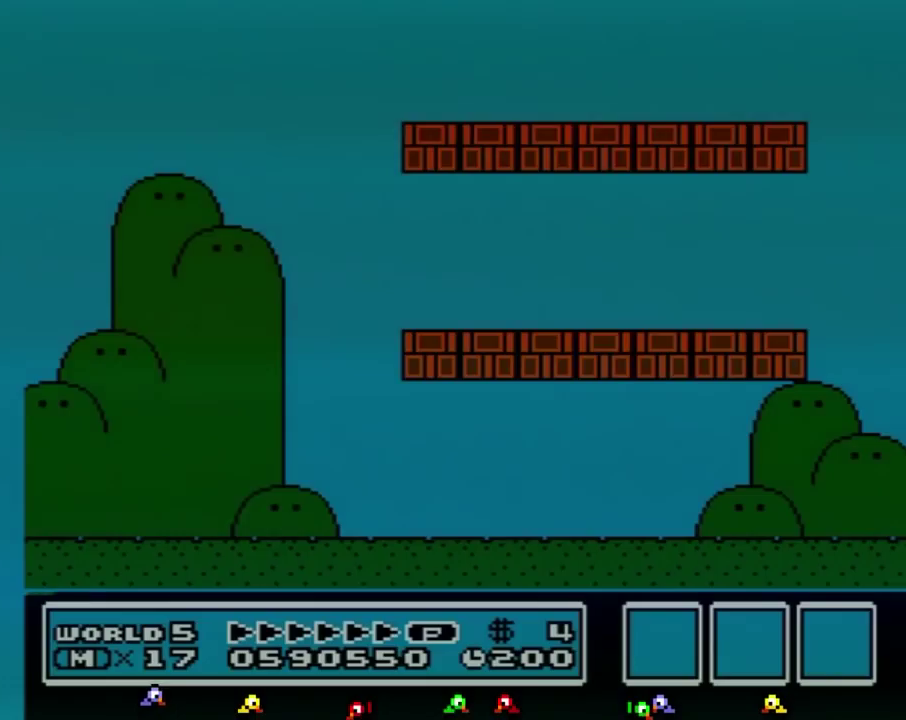
{"buttons": ["B", "DPAD_RIGHT"]}